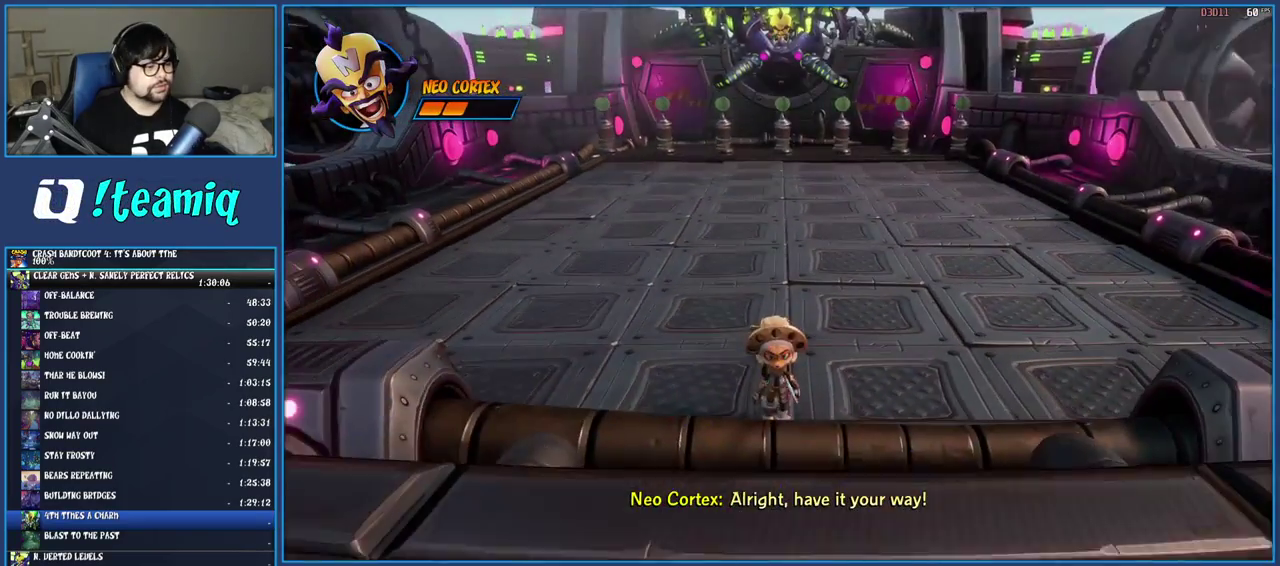
Gameplay with a controller (PlayStation layout); each line is a JSON object with the inputs held at the frame after it. "events" lists button and stick changes between this image and that frame as [ms after this image, input, new state], when the widget could be followed in between. Not read: L3 R3.
{"buttons": [], "left_stick": "down", "right_stick": "center", "events": [[167, "left_stick", "center"], [417, "left_stick", "down"]]}
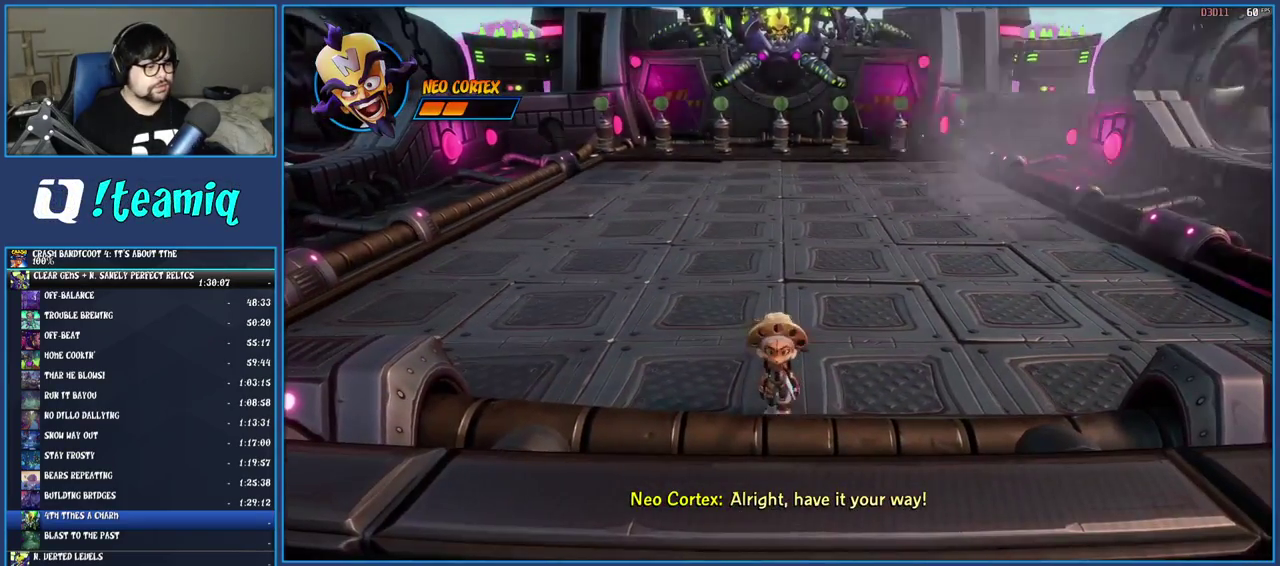
{"buttons": [], "left_stick": "center", "right_stick": "center", "events": [[33, "left_stick", "center"]]}
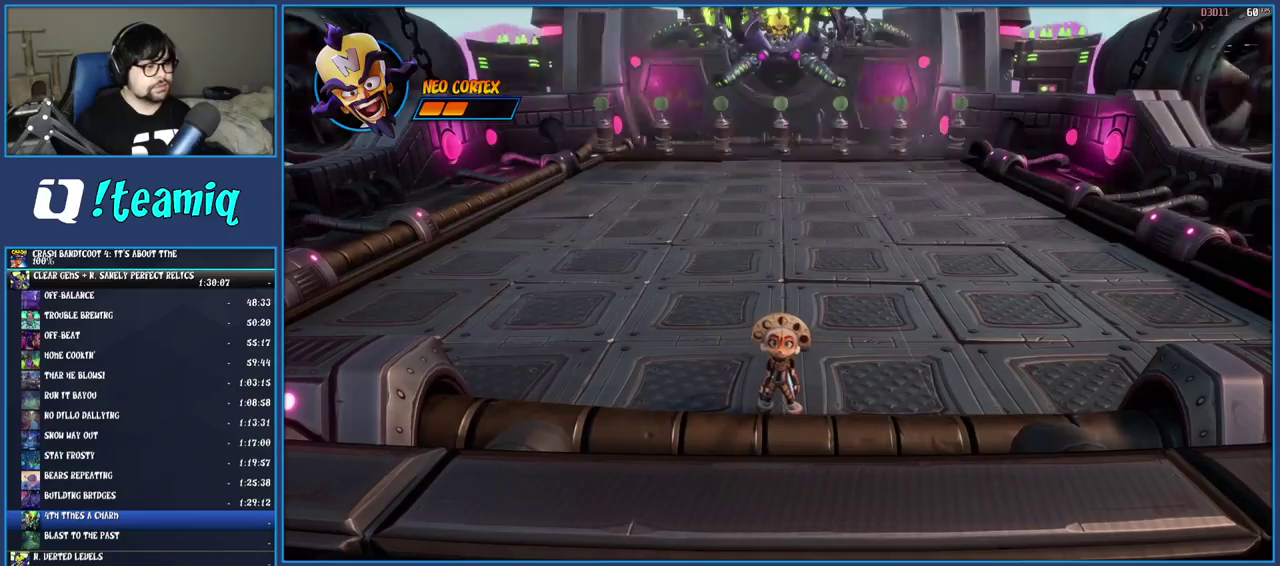
{"buttons": [], "left_stick": "up", "right_stick": "center", "events": [[400, "left_stick", "up"]]}
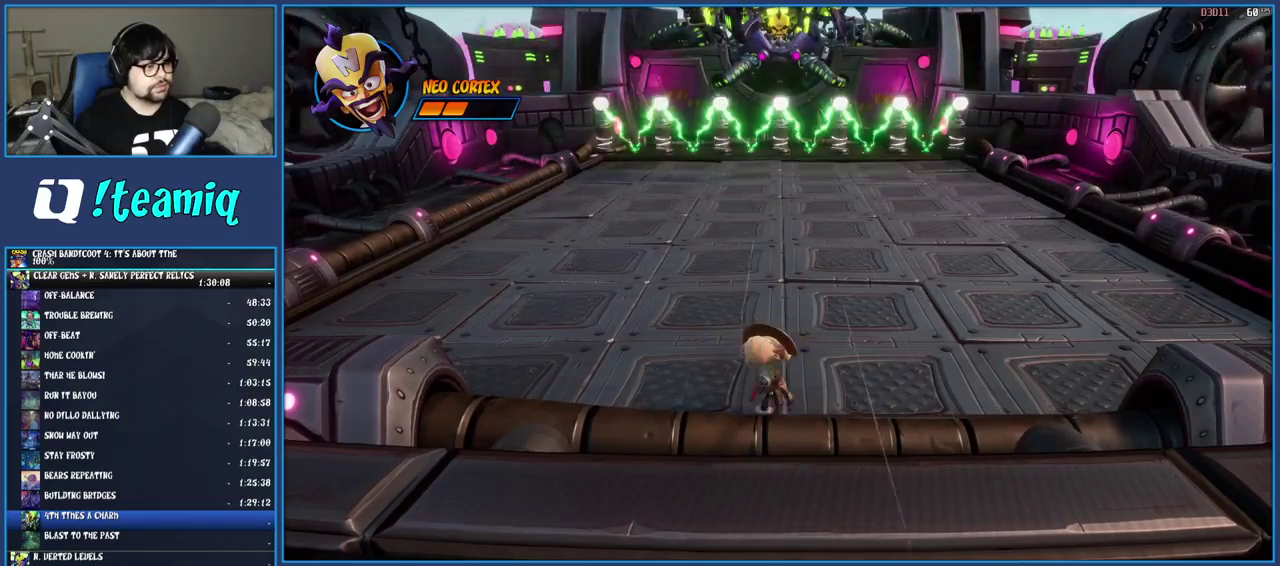
{"buttons": [], "left_stick": "up", "right_stick": "center", "events": []}
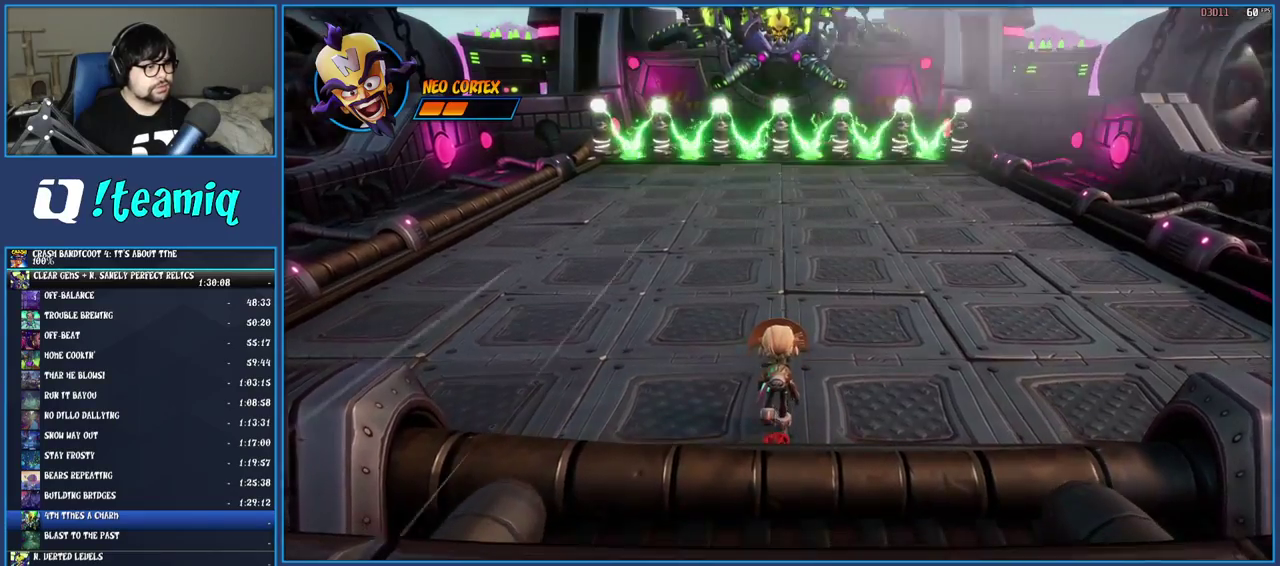
{"buttons": [], "left_stick": "up", "right_stick": "center", "events": []}
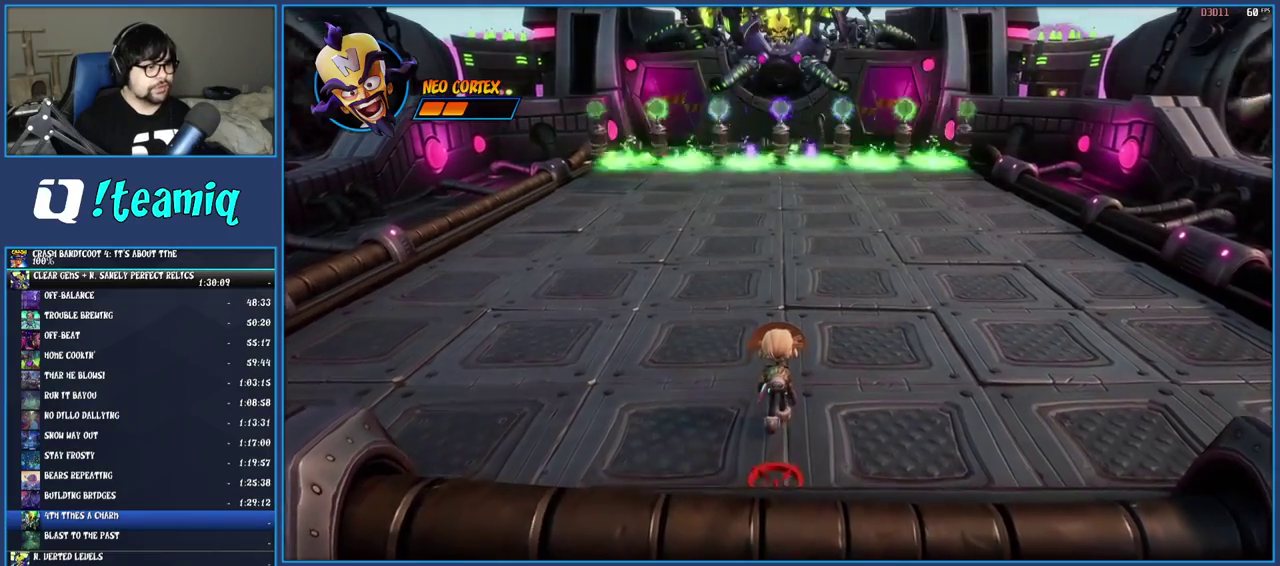
{"buttons": [], "left_stick": "up", "right_stick": "center", "events": []}
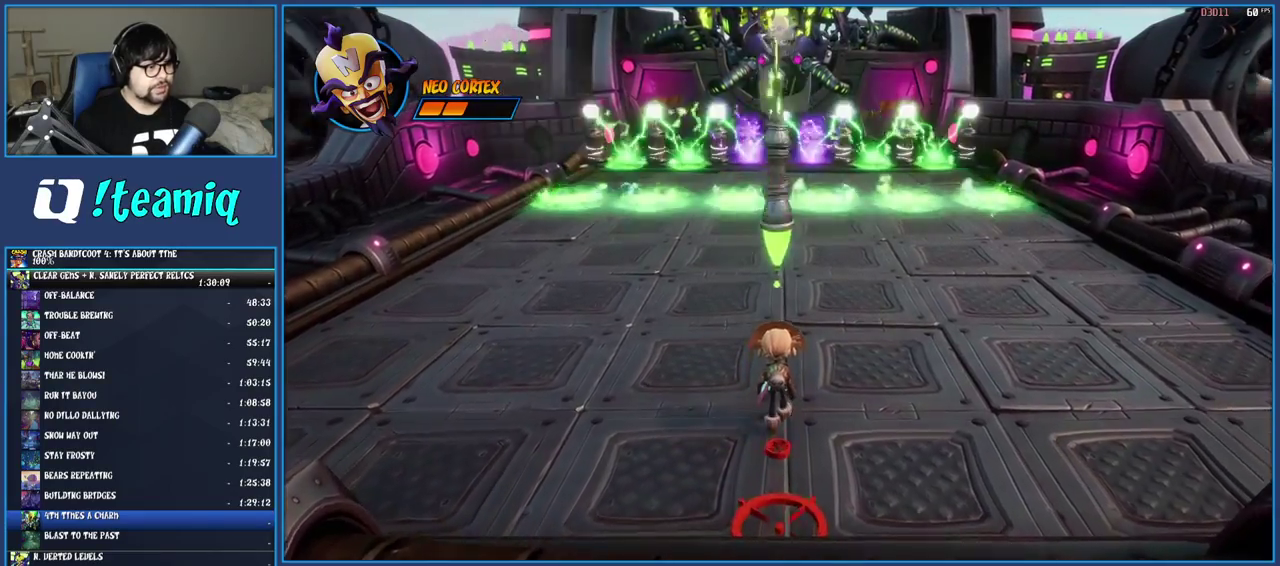
{"buttons": ["CROSS"], "left_stick": "up", "right_stick": "center", "events": [[383, "CROSS", "down"]]}
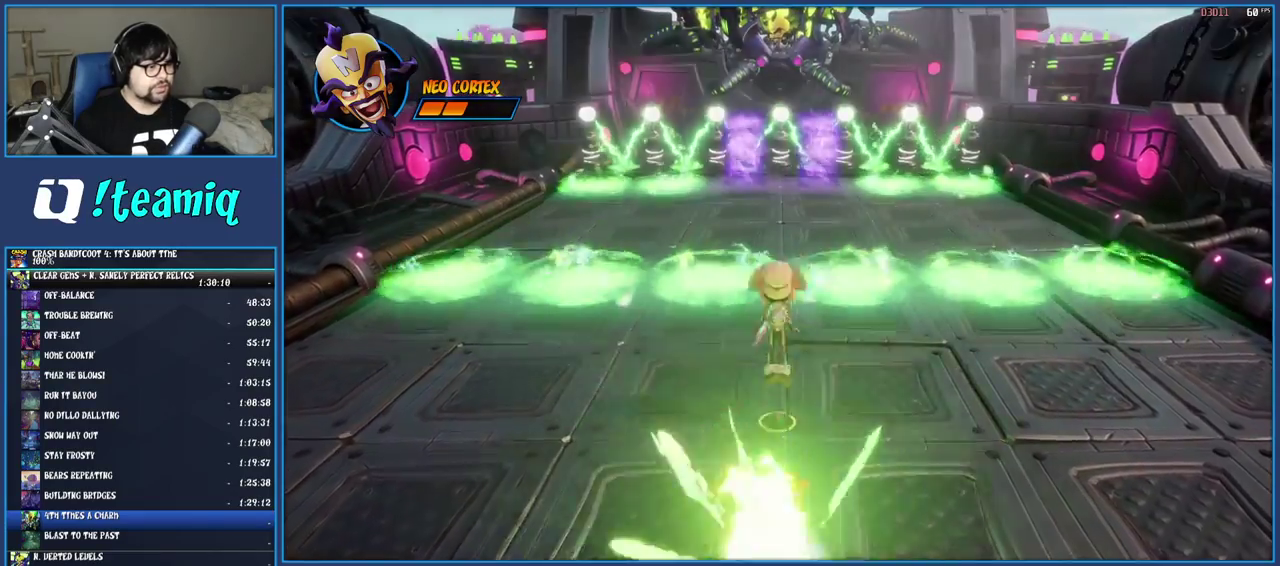
{"buttons": [], "left_stick": "up", "right_stick": "center", "events": [[17, "CROSS", "up"]]}
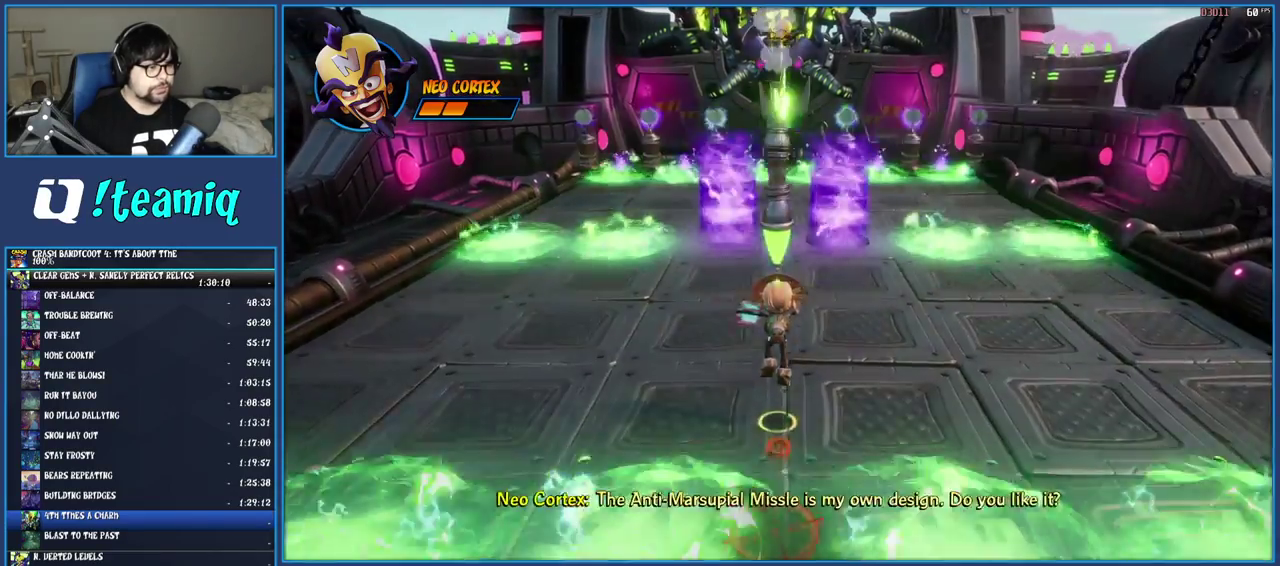
{"buttons": [], "left_stick": "up", "right_stick": "center", "events": []}
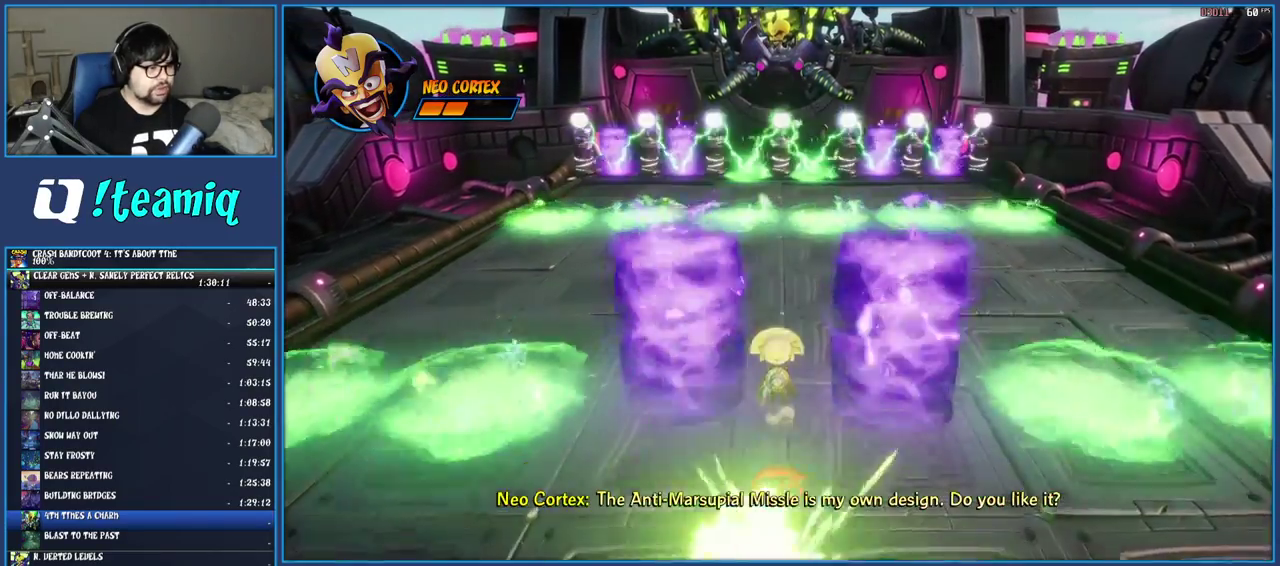
{"buttons": [], "left_stick": "up", "right_stick": "center", "events": [[267, "CROSS", "down"], [383, "CROSS", "up"]]}
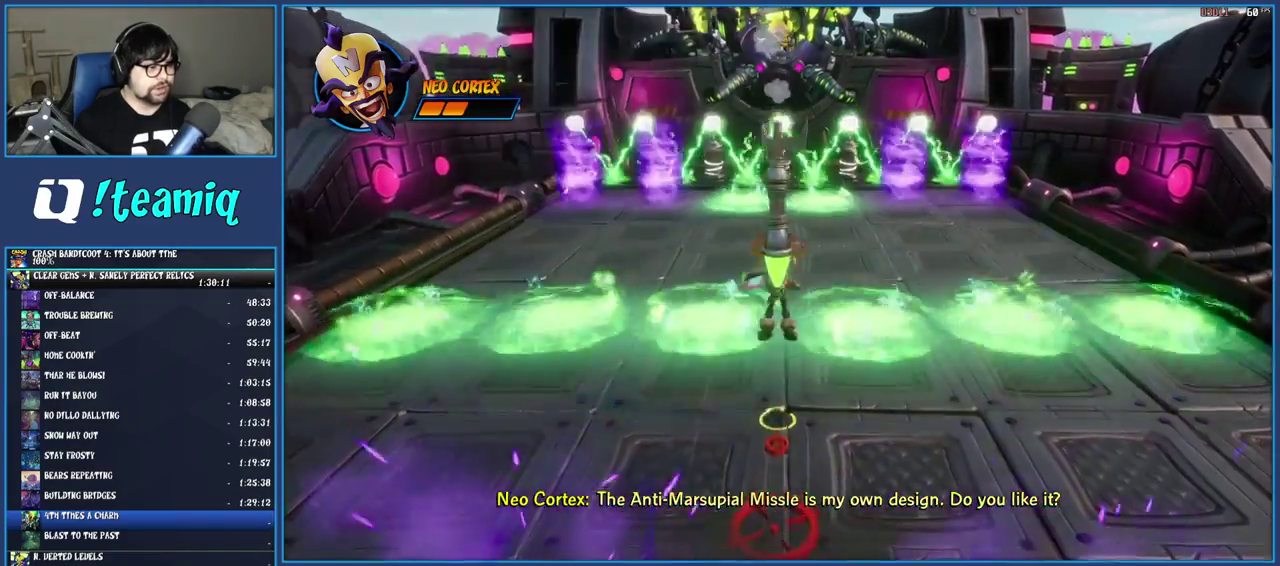
{"buttons": [], "left_stick": "up", "right_stick": "center", "events": []}
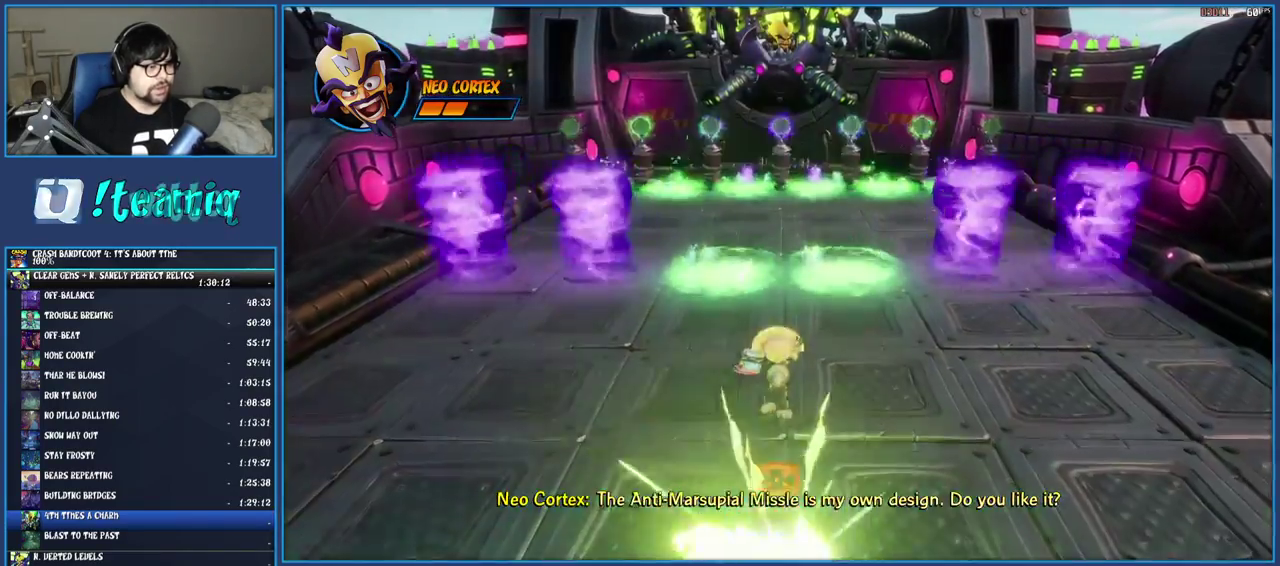
{"buttons": [], "left_stick": "center", "right_stick": "center", "events": [[33, "CROSS", "down"], [167, "CROSS", "up"], [367, "left_stick", "center"]]}
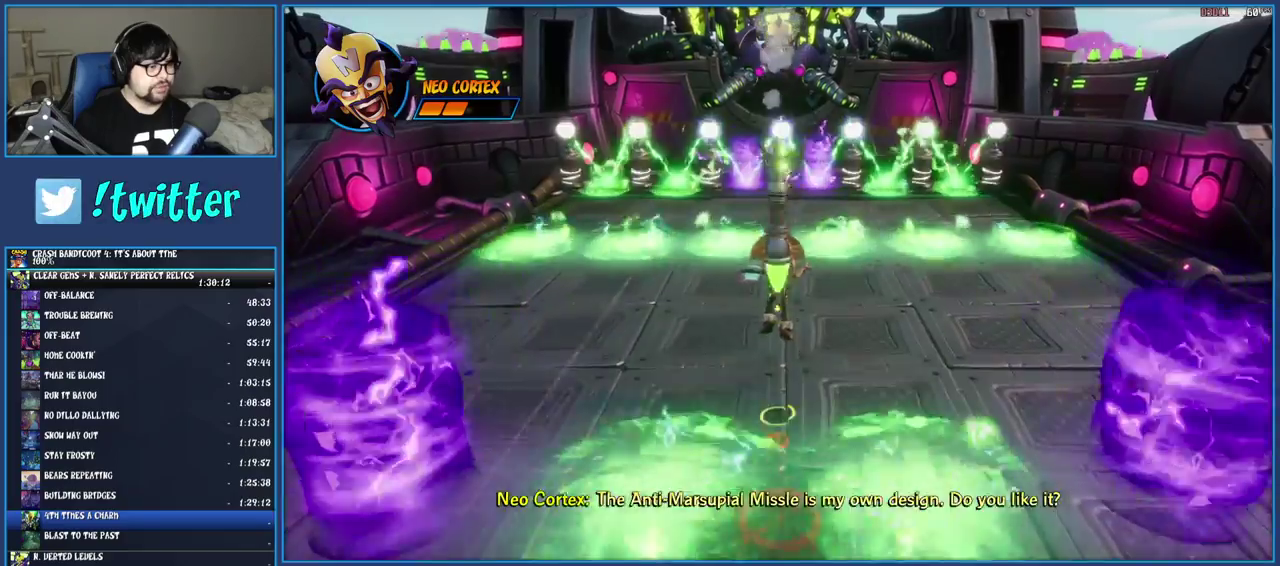
{"buttons": [], "left_stick": "center", "right_stick": "center", "events": [[283, "CROSS", "down"], [417, "CROSS", "up"]]}
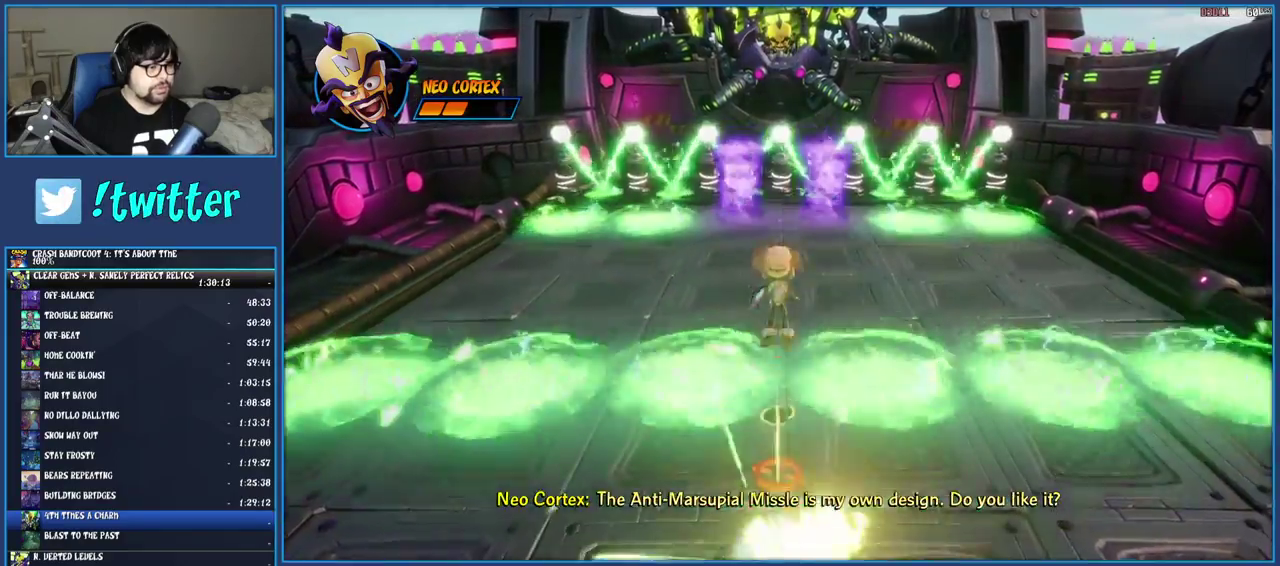
{"buttons": [], "left_stick": "center", "right_stick": "center", "events": []}
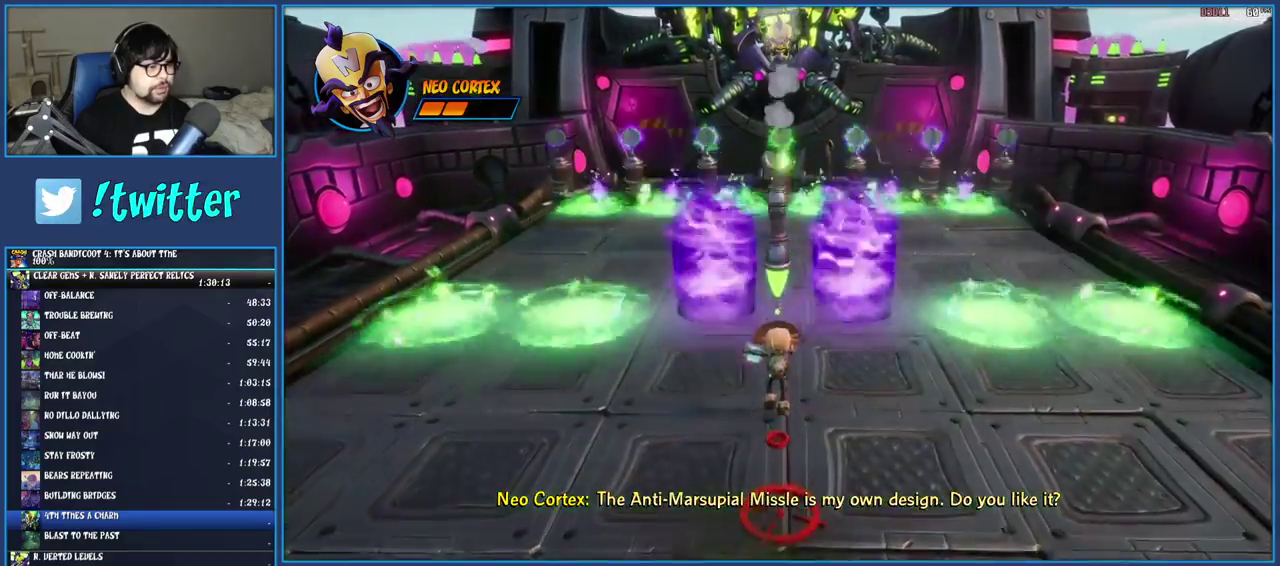
{"buttons": [], "left_stick": "center", "right_stick": "center", "events": []}
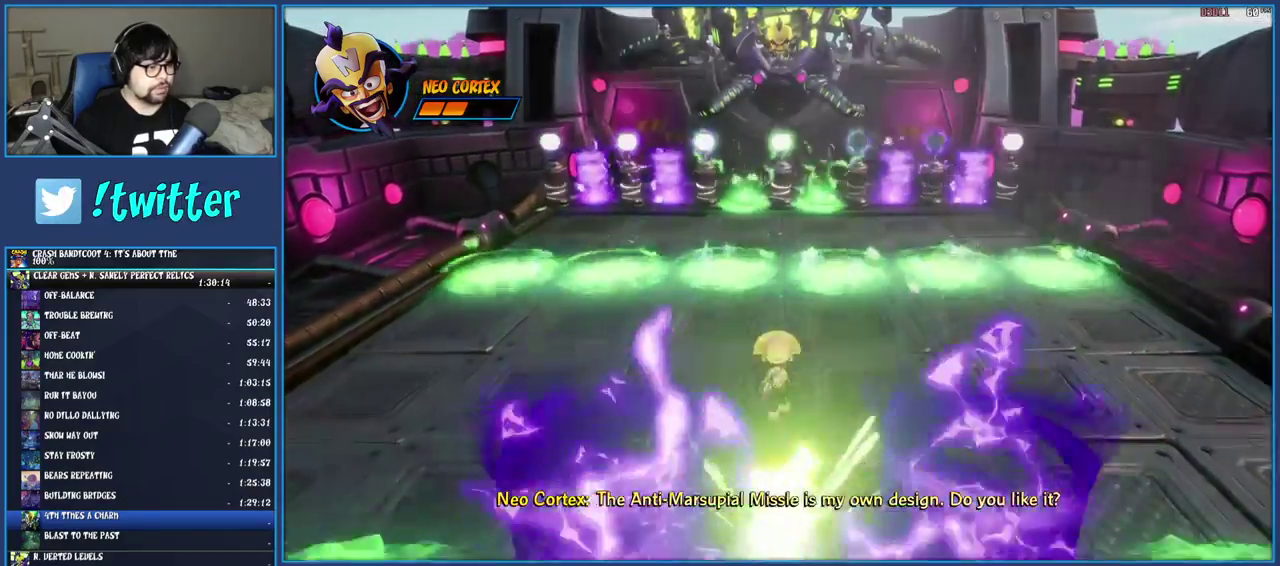
{"buttons": [], "left_stick": "center", "right_stick": "center", "events": [[17, "CROSS", "down"], [117, "CROSS", "up"]]}
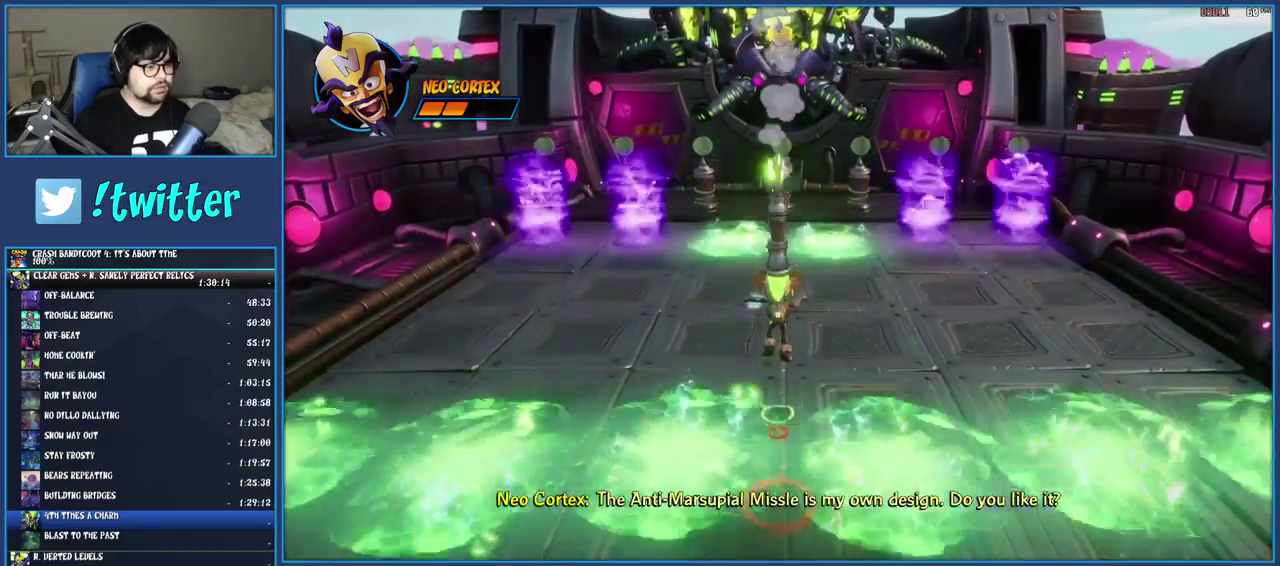
{"buttons": [], "left_stick": "center", "right_stick": "center", "events": [[250, "CROSS", "down"], [333, "CROSS", "up"]]}
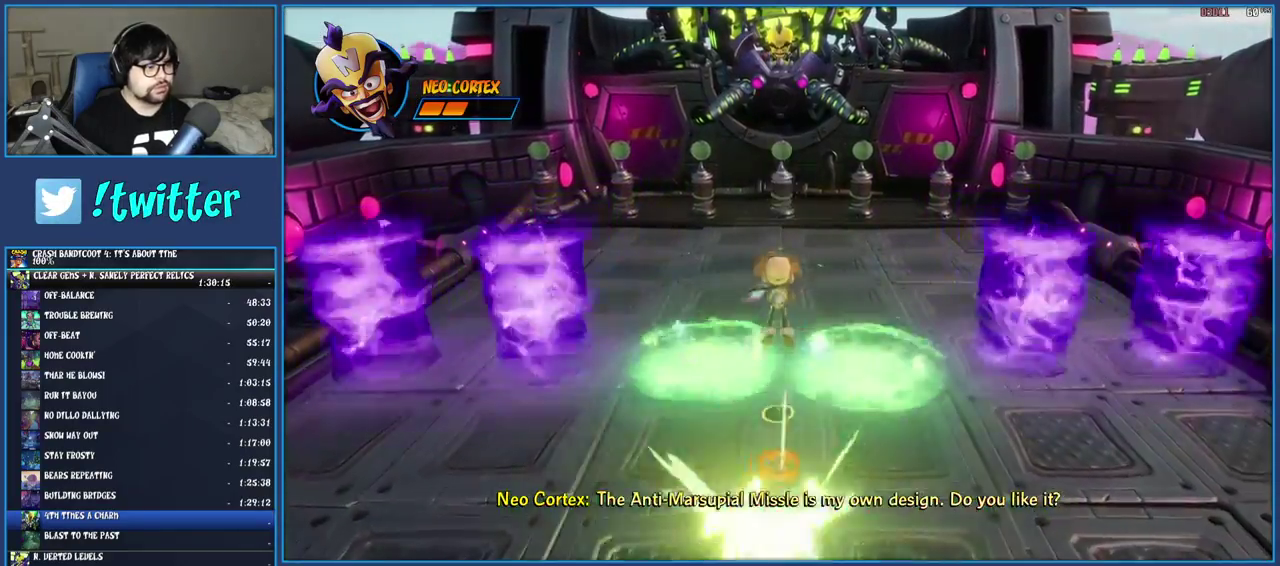
{"buttons": [], "left_stick": "center", "right_stick": "center", "events": []}
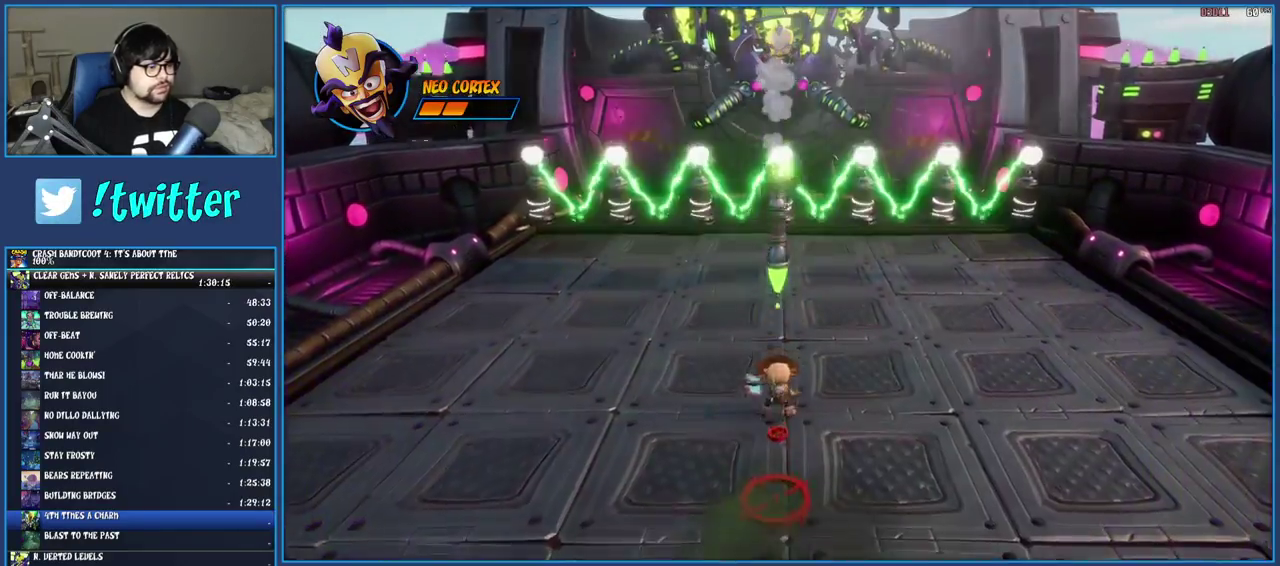
{"buttons": [], "left_stick": "center", "right_stick": "center", "events": []}
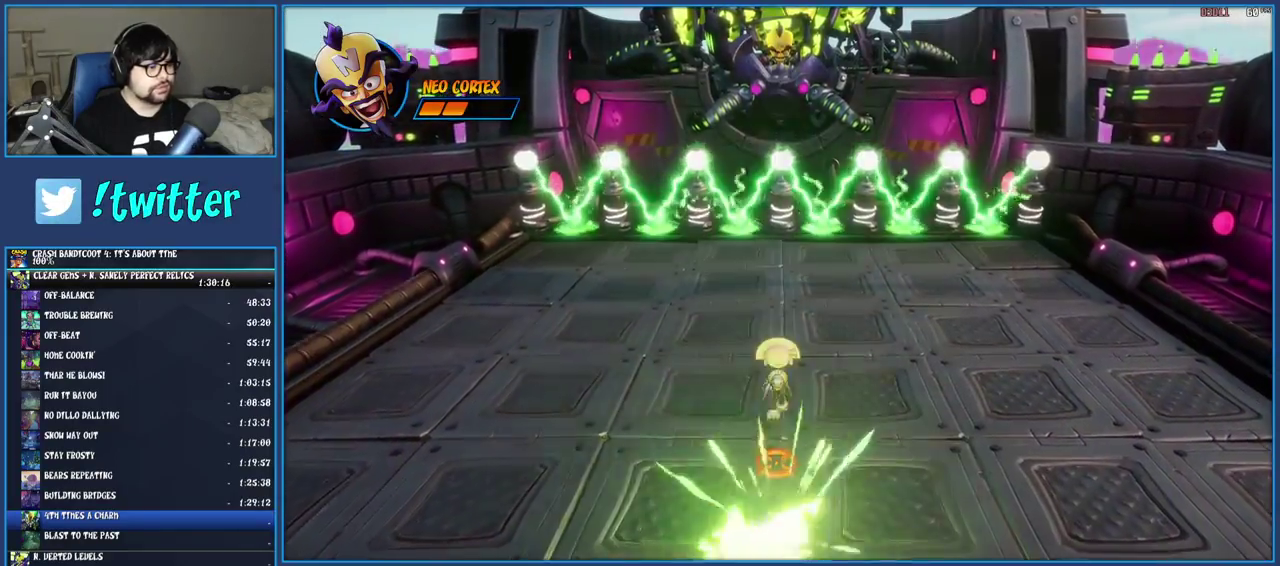
{"buttons": [], "left_stick": "center", "right_stick": "center", "events": []}
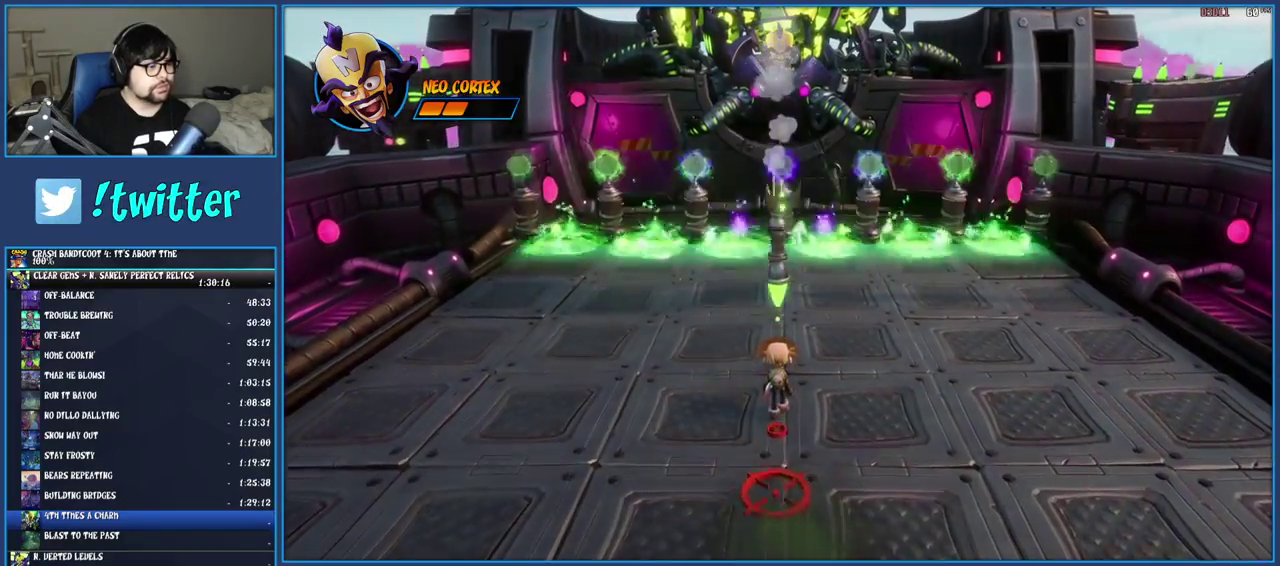
{"buttons": [], "left_stick": "center", "right_stick": "center", "events": [[150, "CROSS", "down"], [267, "CROSS", "up"]]}
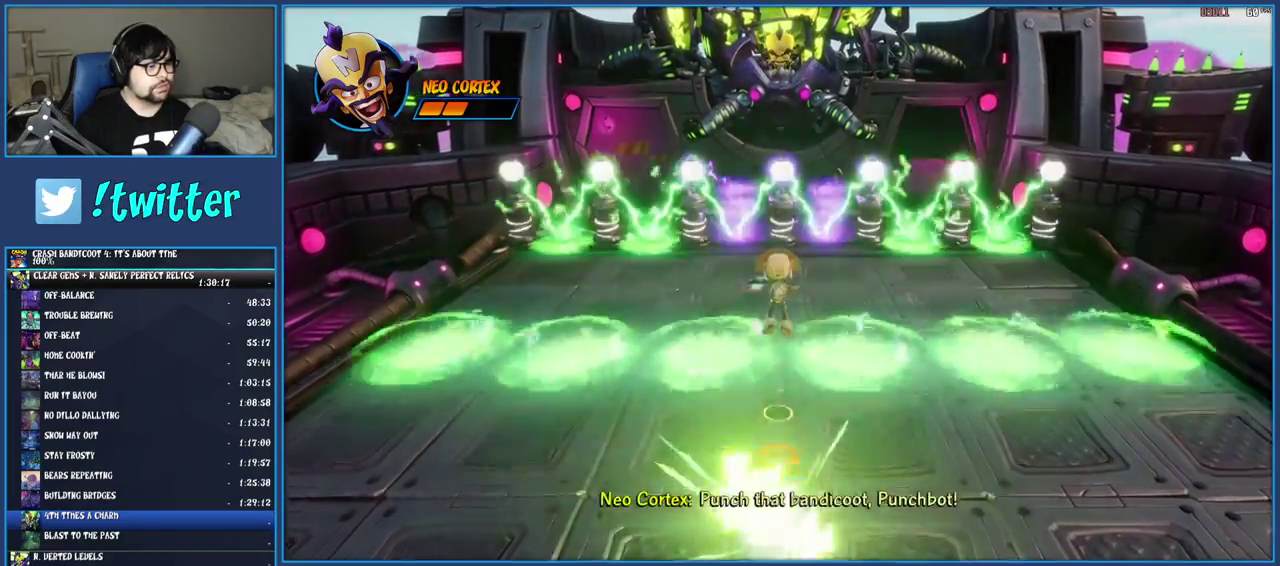
{"buttons": [], "left_stick": "center", "right_stick": "center", "events": []}
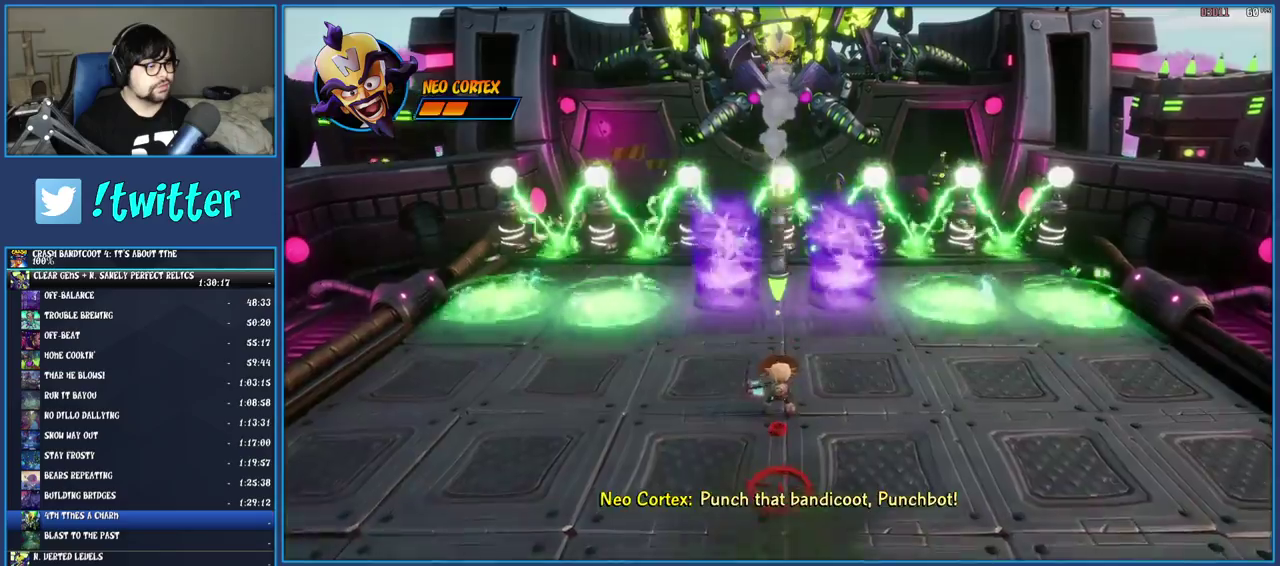
{"buttons": [], "left_stick": "center", "right_stick": "center", "events": []}
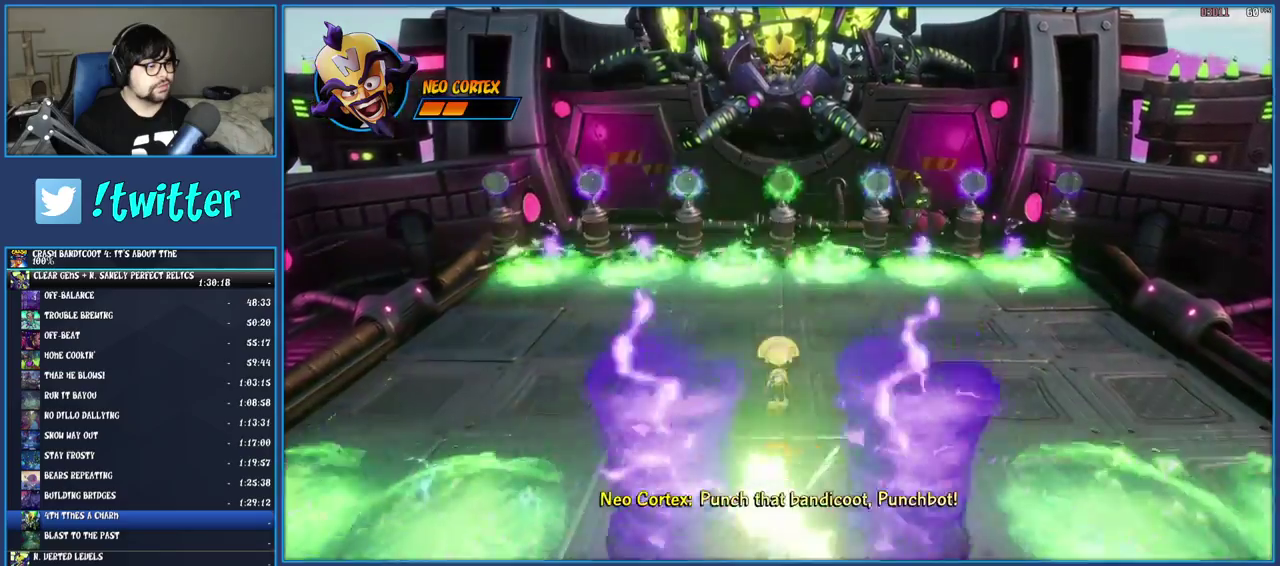
{"buttons": ["TRIANGLE"], "left_stick": "up", "right_stick": "center", "events": [[167, "CROSS", "down"], [350, "left_stick", "up"], [367, "CROSS", "up"], [483, "TRIANGLE", "down"]]}
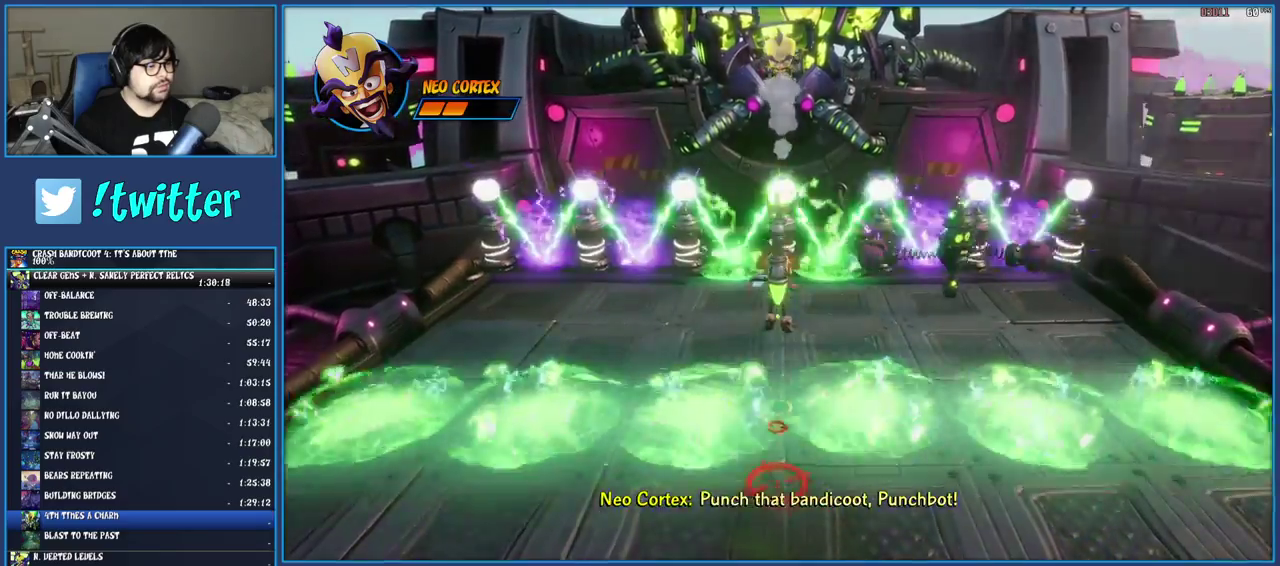
{"buttons": ["R1"], "left_stick": "up-right", "right_stick": "center", "events": [[17, "left_stick", "up-right"], [83, "left_stick", "down-left"], [133, "TRIANGLE", "up"], [150, "left_stick", "up-right"], [500, "R1", "down"]]}
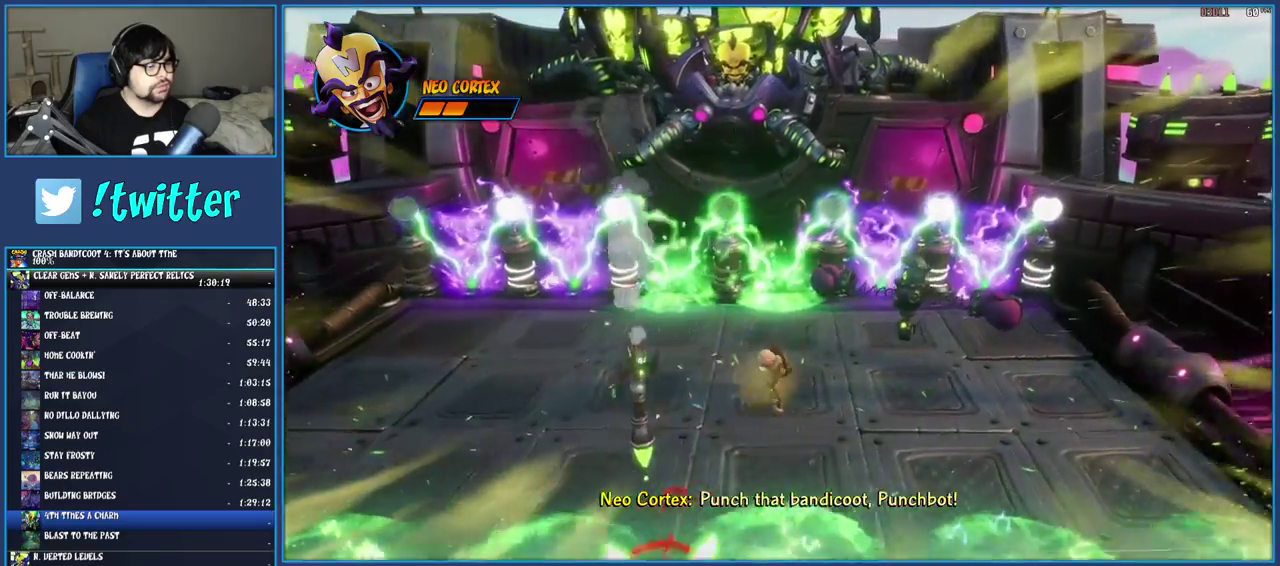
{"buttons": [], "left_stick": "down", "right_stick": "center", "events": [[100, "R1", "up"], [167, "SQUARE", "down"], [267, "SQUARE", "up"], [283, "left_stick", "up-left"], [317, "TRIANGLE", "down"], [350, "left_stick", "down"], [450, "TRIANGLE", "up"]]}
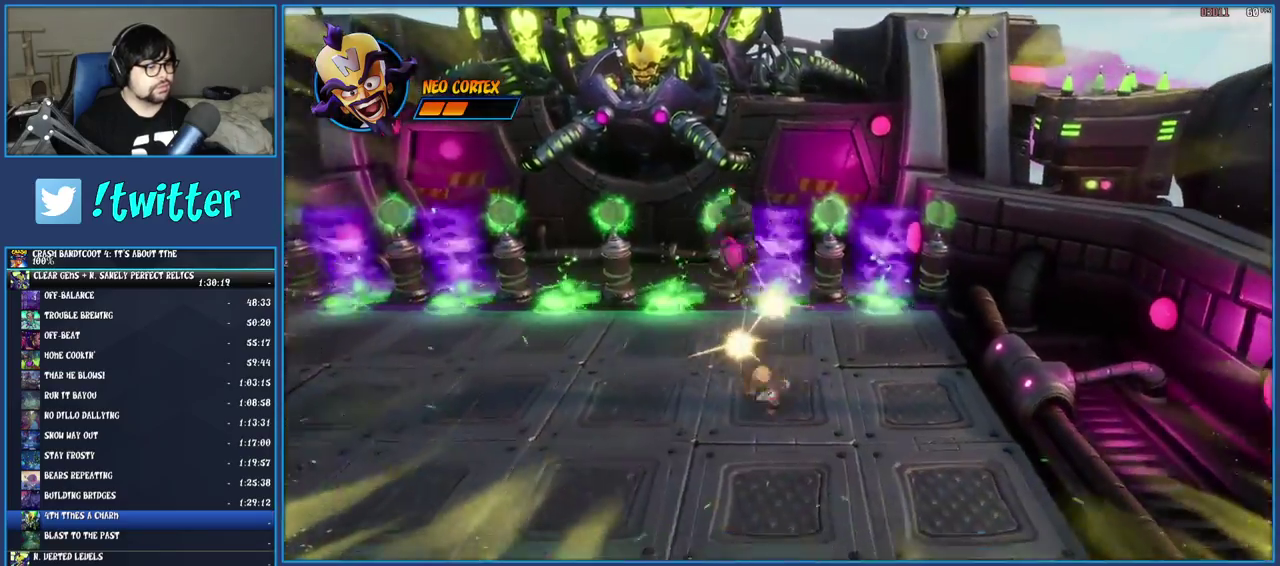
{"buttons": [], "left_stick": "down-left", "right_stick": "center", "events": [[100, "left_stick", "down-left"]]}
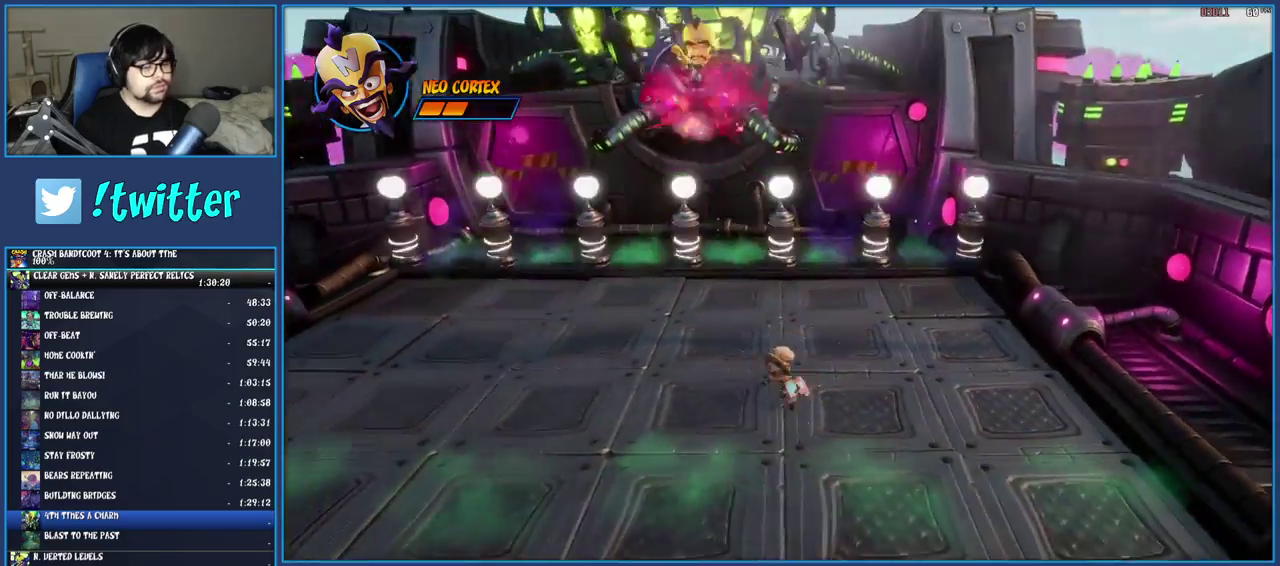
{"buttons": [], "left_stick": "down-left", "right_stick": "center", "events": []}
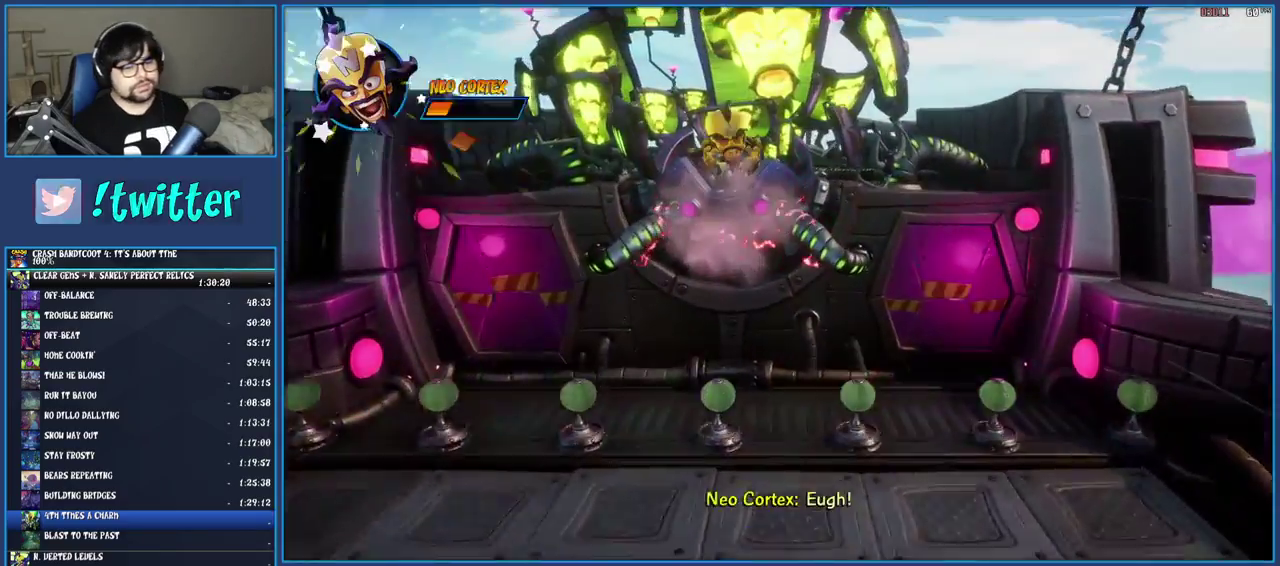
{"buttons": [], "left_stick": "center", "right_stick": "center", "events": [[50, "left_stick", "down"], [133, "left_stick", "center"]]}